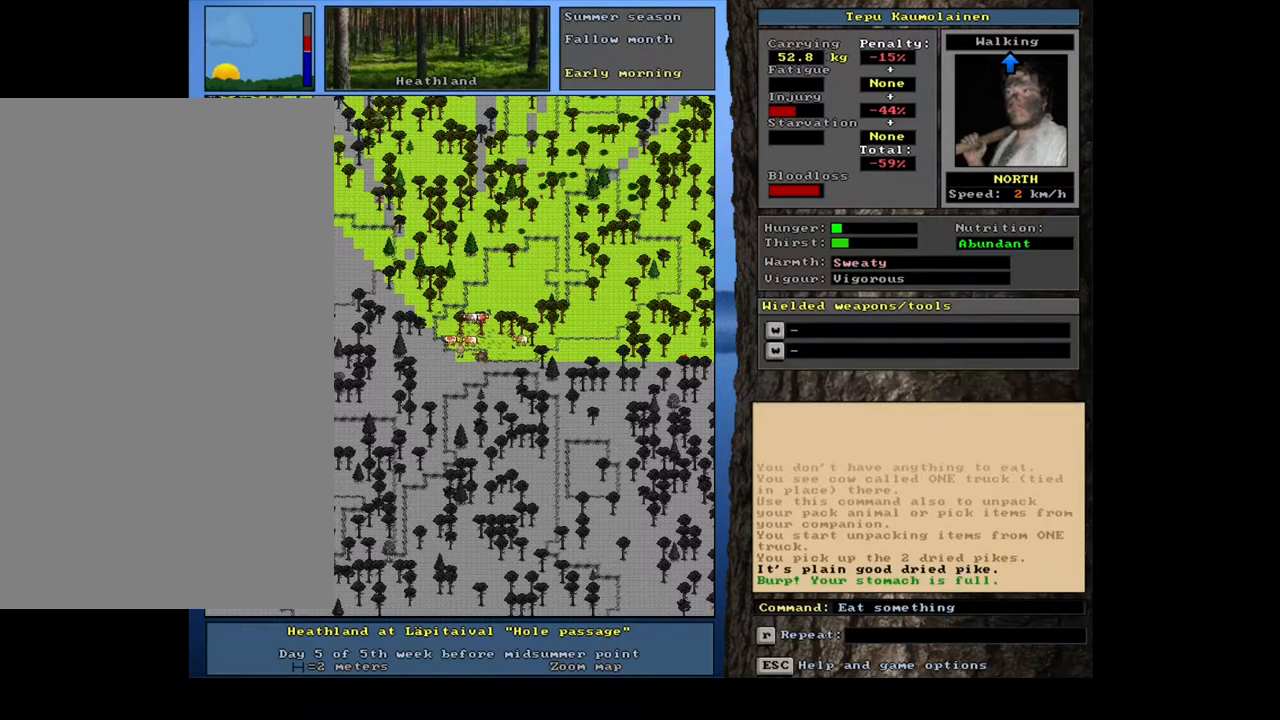
Gameplay with keyboard and mouse; each line is a JSON object with the keys and mouse buttons held at the frame after it. "events" lists presses ("down") and releases ("up") of ".", "/", "0", "1", "2", "3", "4", "5", "6", "7", "8", "9", "a", "alt_l", "alt_r", "b", "backspace", "c", "caps_lock", "ctrl_l", "ctrl_r", "d", "down", "e", "equals", "escape", "f", "f1", "f10", "f11", "f12", "f2", "f3", "f4", "f5", "f6", "f7", "f8", "f9", "g", "h", "i", "j", "k", "l", "left", "m", "minus", "n", "num0", "num1", "num2", "num3", "num4", "num5", "num6", "num7", "num8", "num9", "o", "p", "q", "r", "return", "right", "s", "shift_l", "shift_r", "space", "super", "t", "tab", "tilde", "u", "up", "v", "w", "x", "y", "z", "mouse_left", "mouse_wheel", "mouse_right", "mouse_mb4" and "mouse_mb5" between this image and that frame as [ms after this image, input, new state], when the widget could be followed in between. "mouse_left", "mouse_wheel", "mouse_right", "mouse_mb4", "mouse_mb5" = the "left", "wheel", "right", "mb4", "mb5" buttons of the "mouse" list. No other keys are recorded. "wheel" means that the mouse wheel is clicked or scrolled. Mouse movement is not recorded. Not read: other_keys.
{"keys": [], "mouse": [], "events": []}
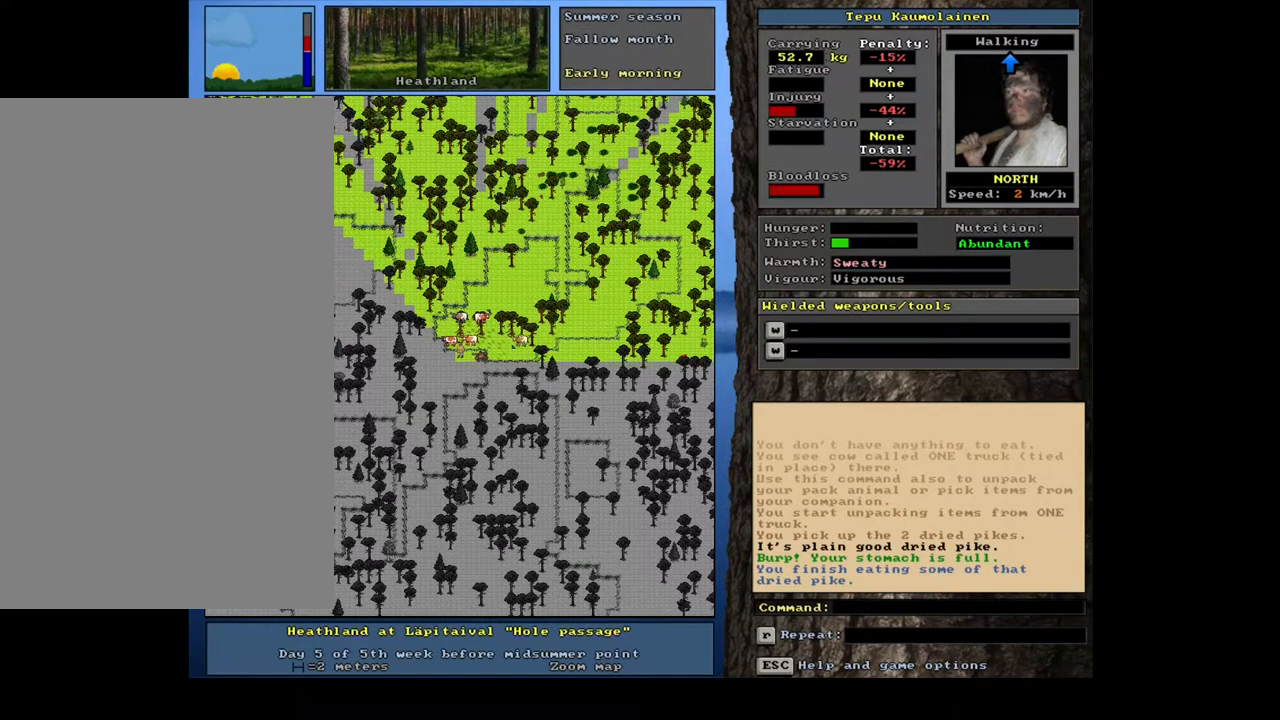
{"keys": ["shift_l"], "mouse": [], "events": [[317, "shift_l", "down"]]}
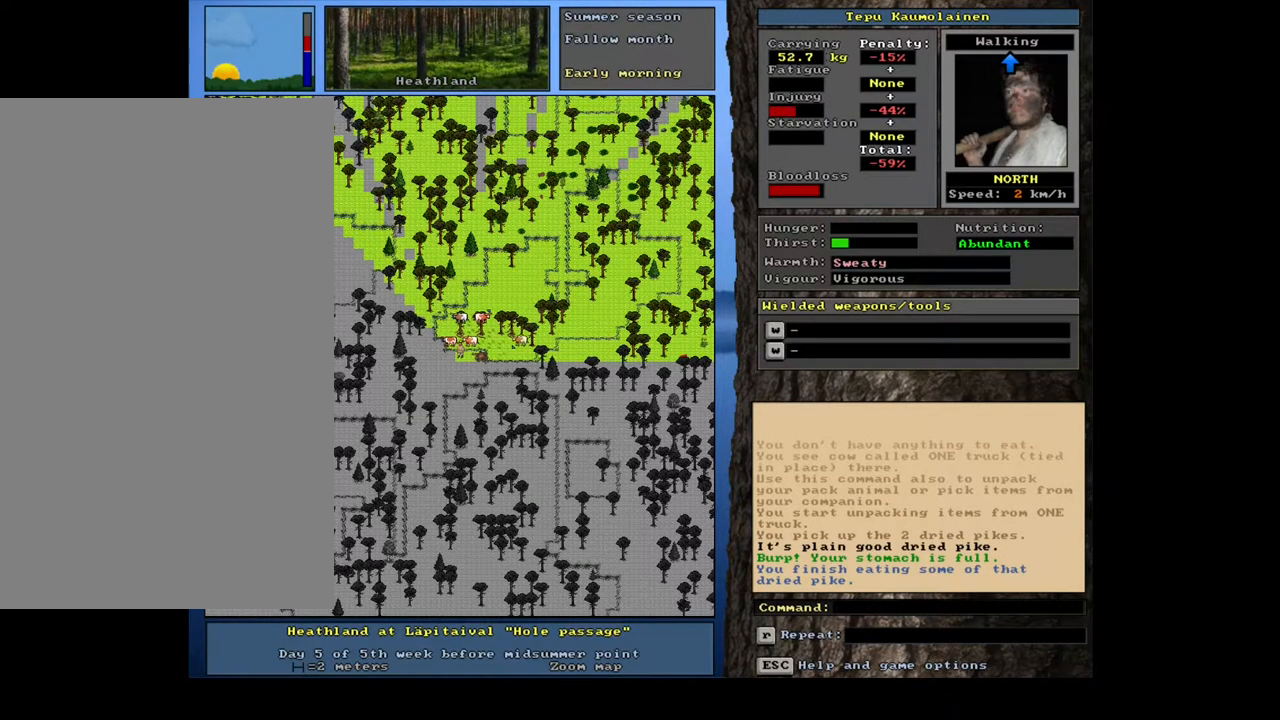
{"keys": [], "mouse": [], "events": [[133, "g", "down"], [233, "g", "up"], [267, "shift_l", "up"], [433, "7", "down"], [483, "7", "up"]]}
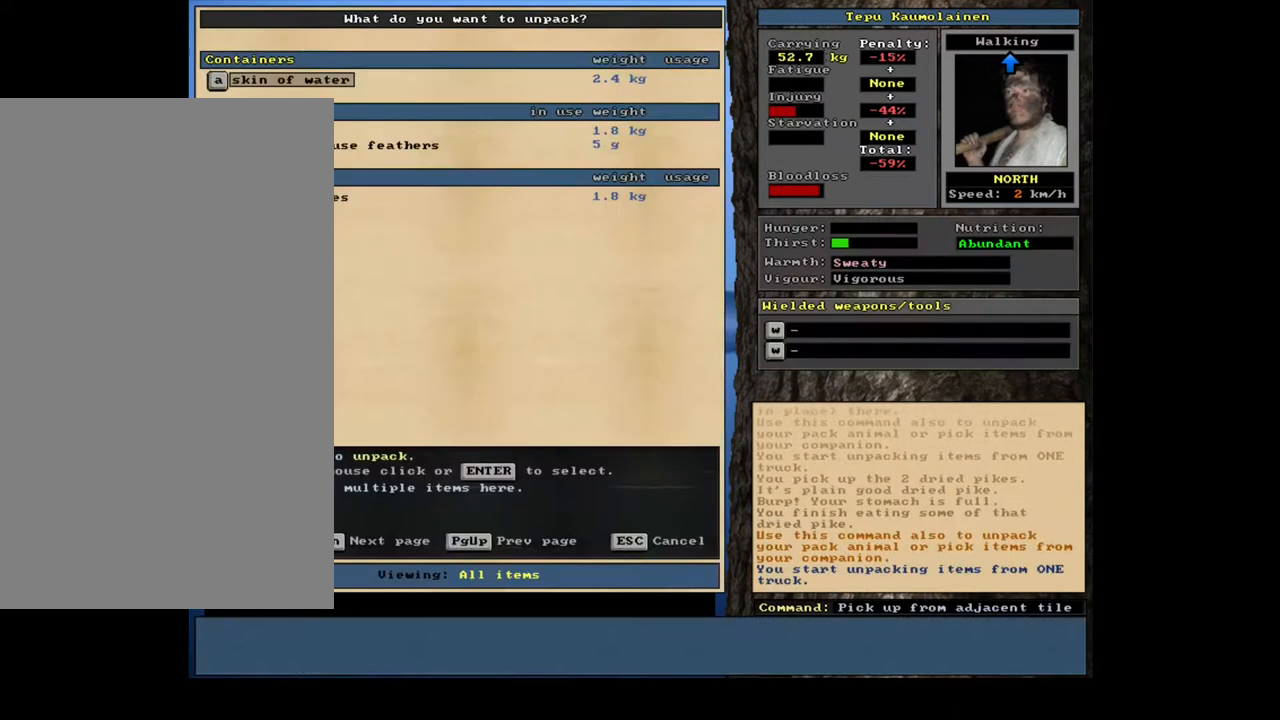
{"keys": [], "mouse": [], "events": []}
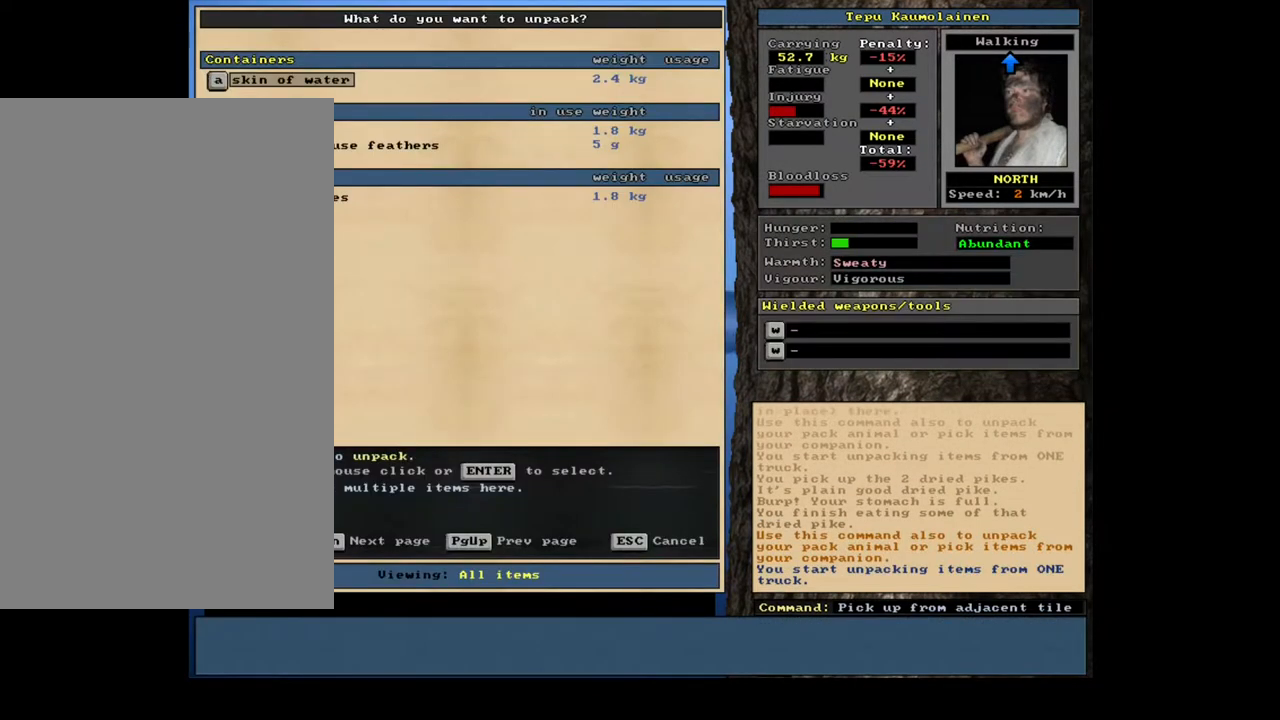
{"keys": ["e"], "mouse": [], "events": [[83, "return", "down"], [200, "return", "up"], [283, "space", "down"], [367, "space", "up"], [483, "e", "down"]]}
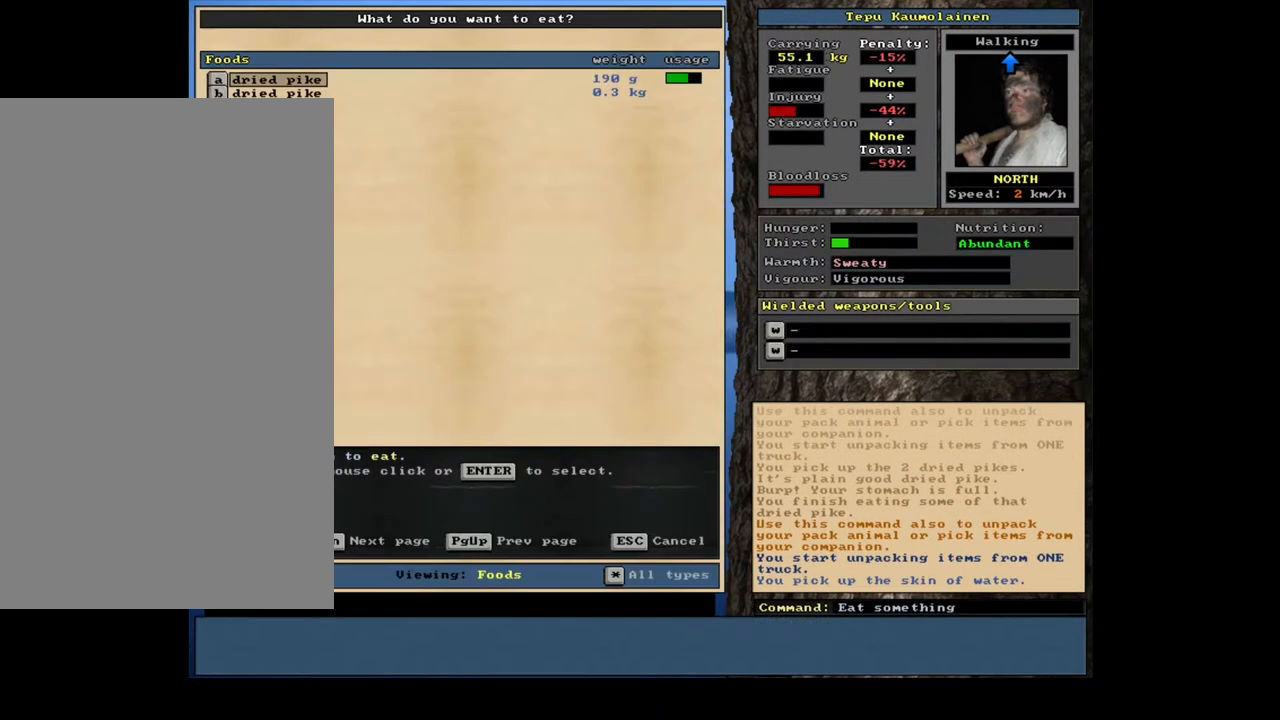
{"keys": [], "mouse": [], "events": [[67, "e", "up"]]}
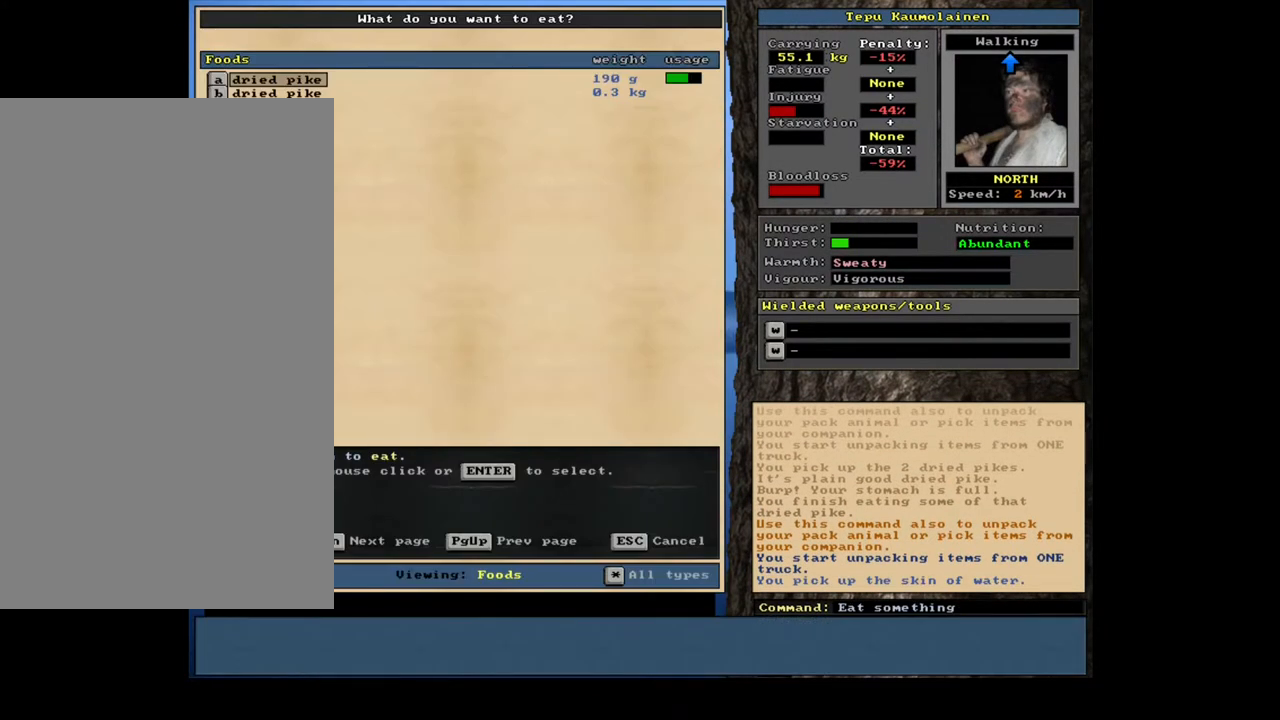
{"keys": [], "mouse": [], "events": [[350, "return", "down"], [450, "return", "up"]]}
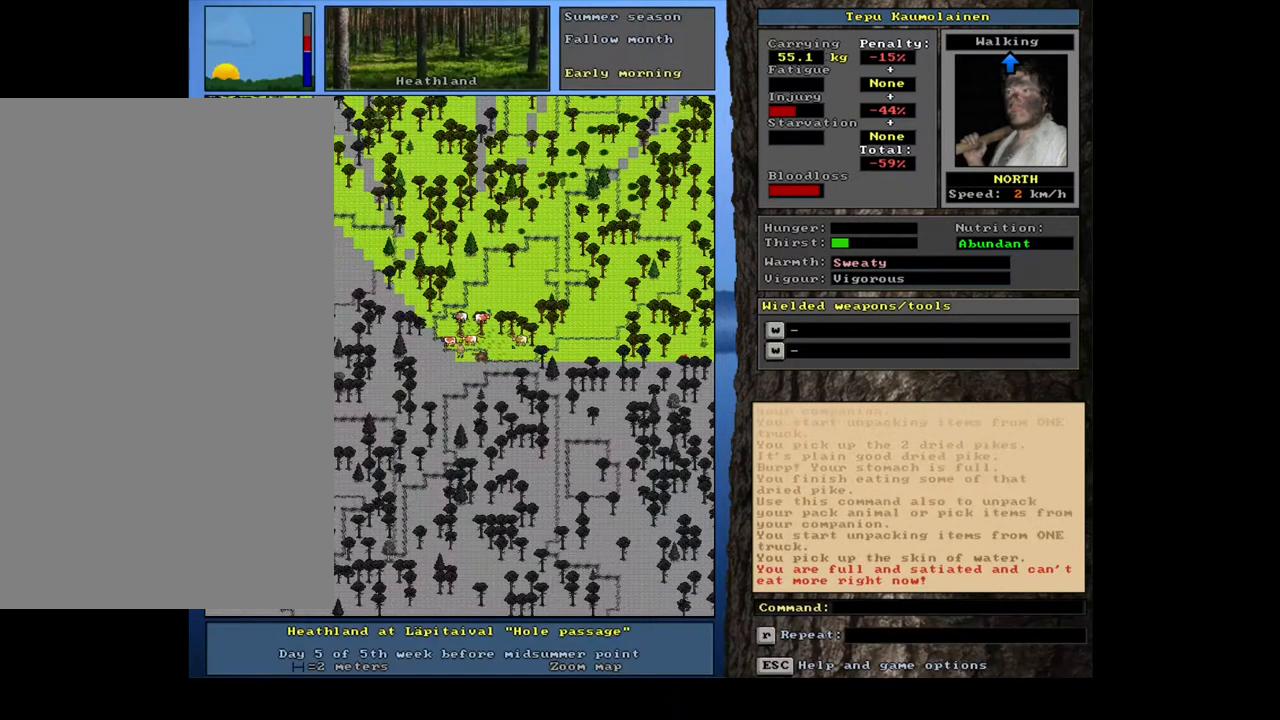
{"keys": [], "mouse": [], "events": [[267, "q", "down"], [367, "q", "up"]]}
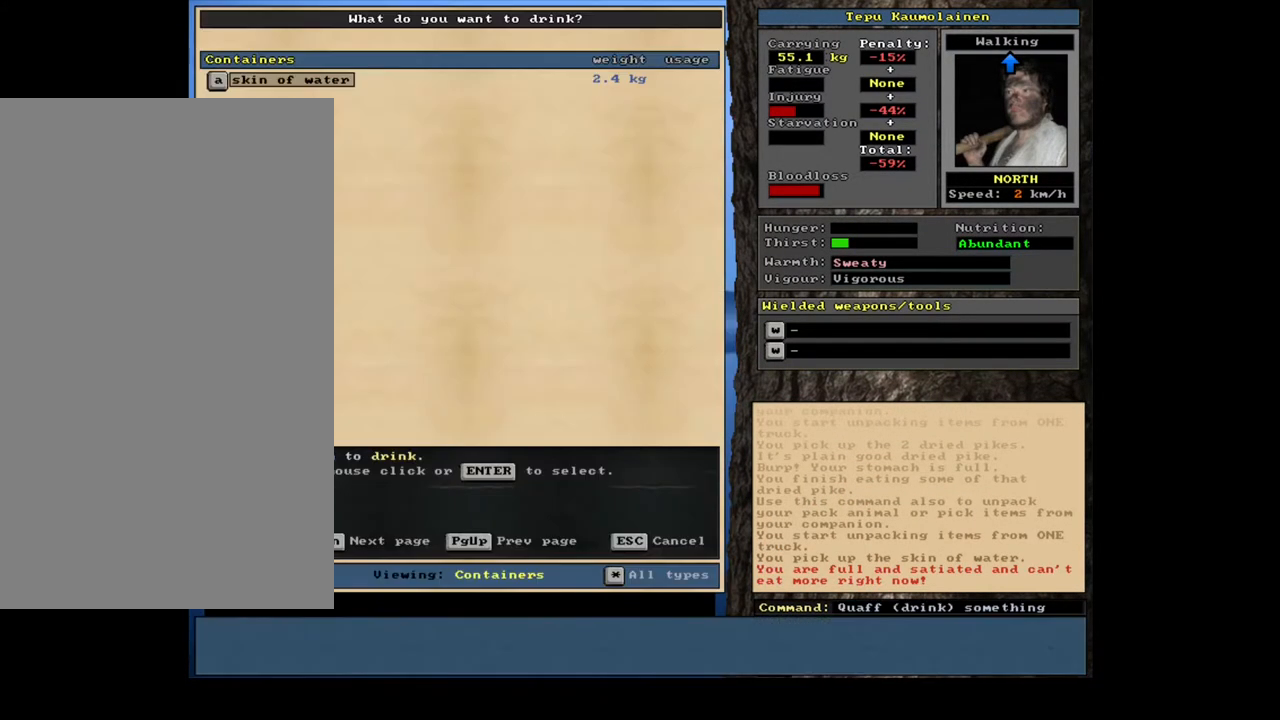
{"keys": [], "mouse": [], "events": [[150, "return", "down"], [267, "return", "up"]]}
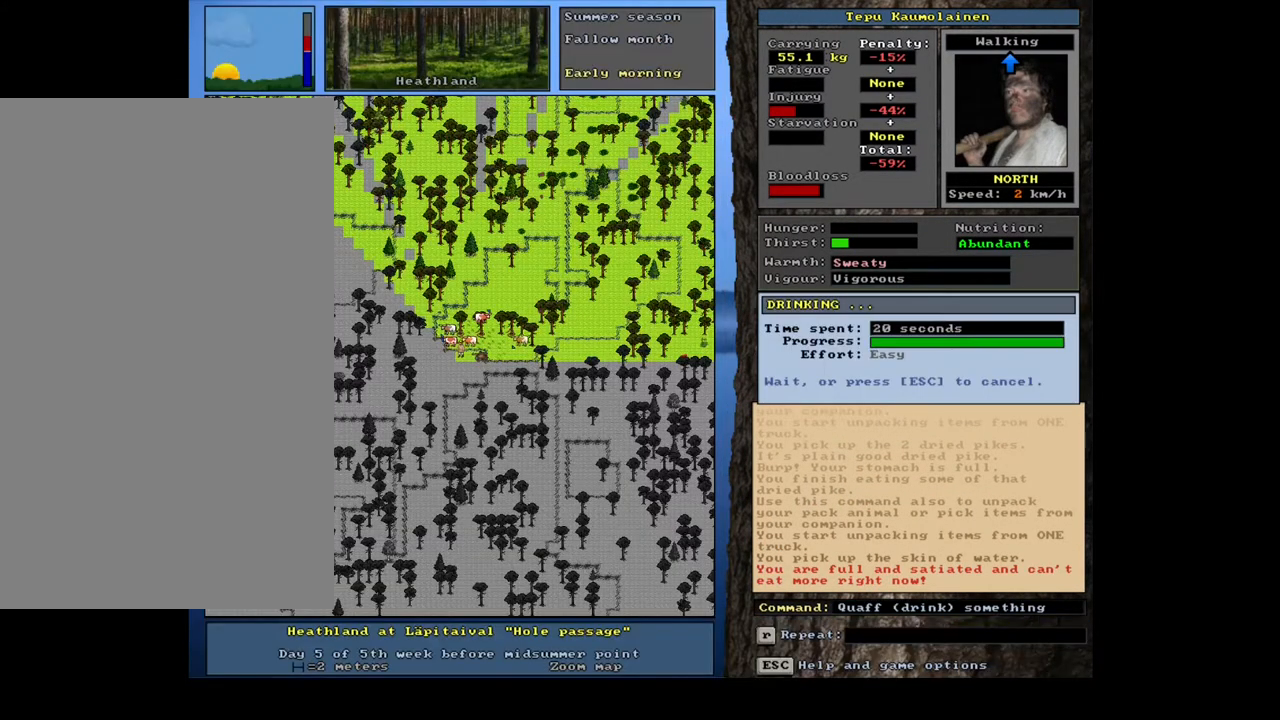
{"keys": [], "mouse": [], "events": []}
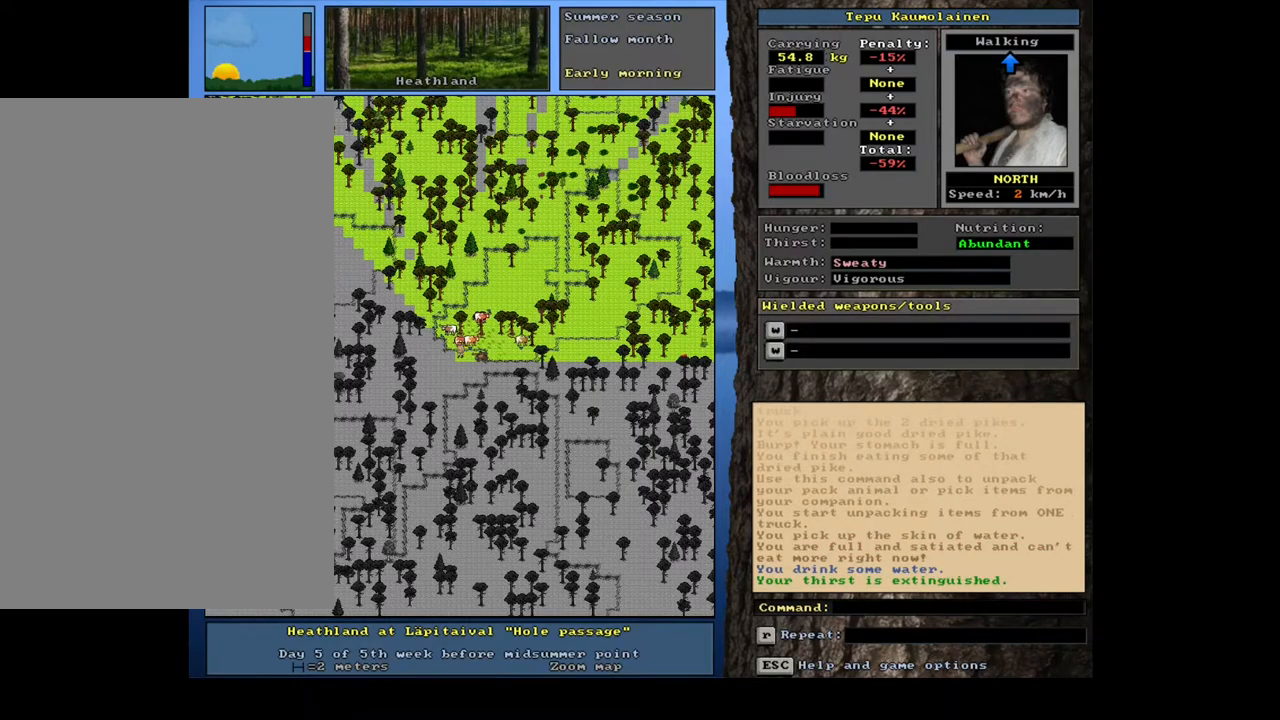
{"keys": [], "mouse": [], "events": [[267, "f7", "down"], [350, "f7", "up"]]}
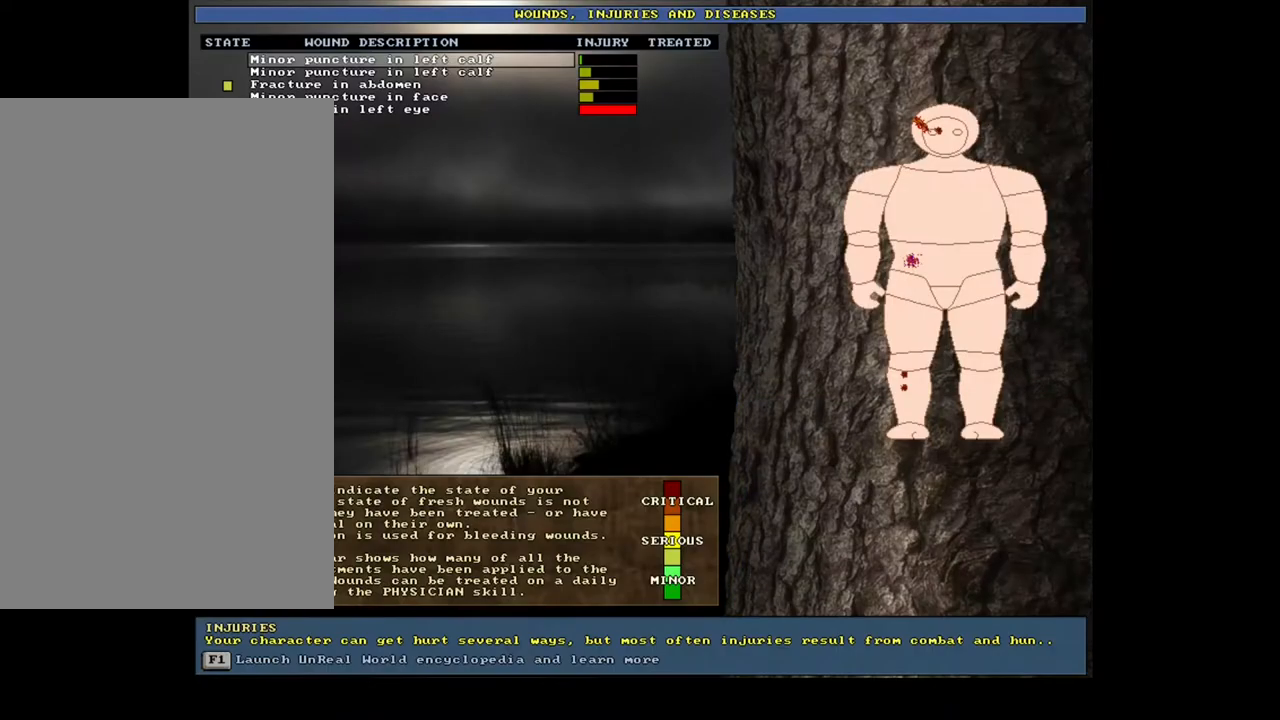
{"keys": [], "mouse": [], "events": []}
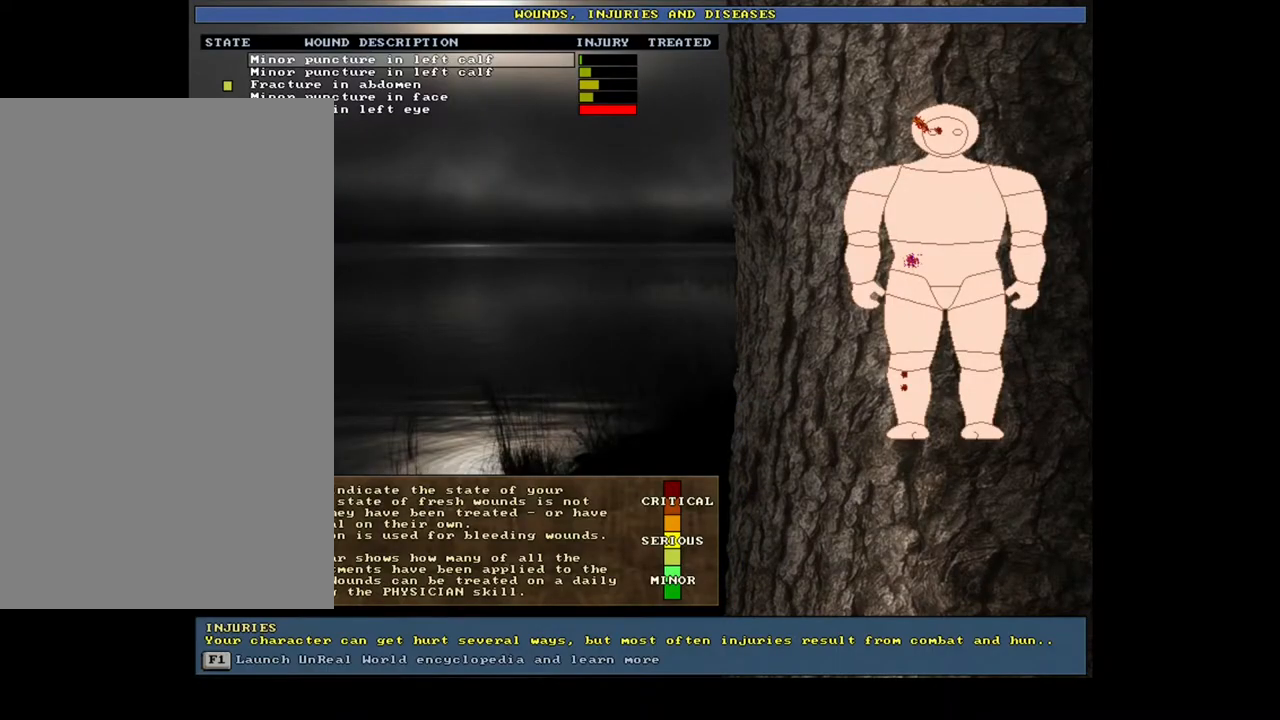
{"keys": [], "mouse": [], "events": [[400, "escape", "down"], [483, "escape", "up"]]}
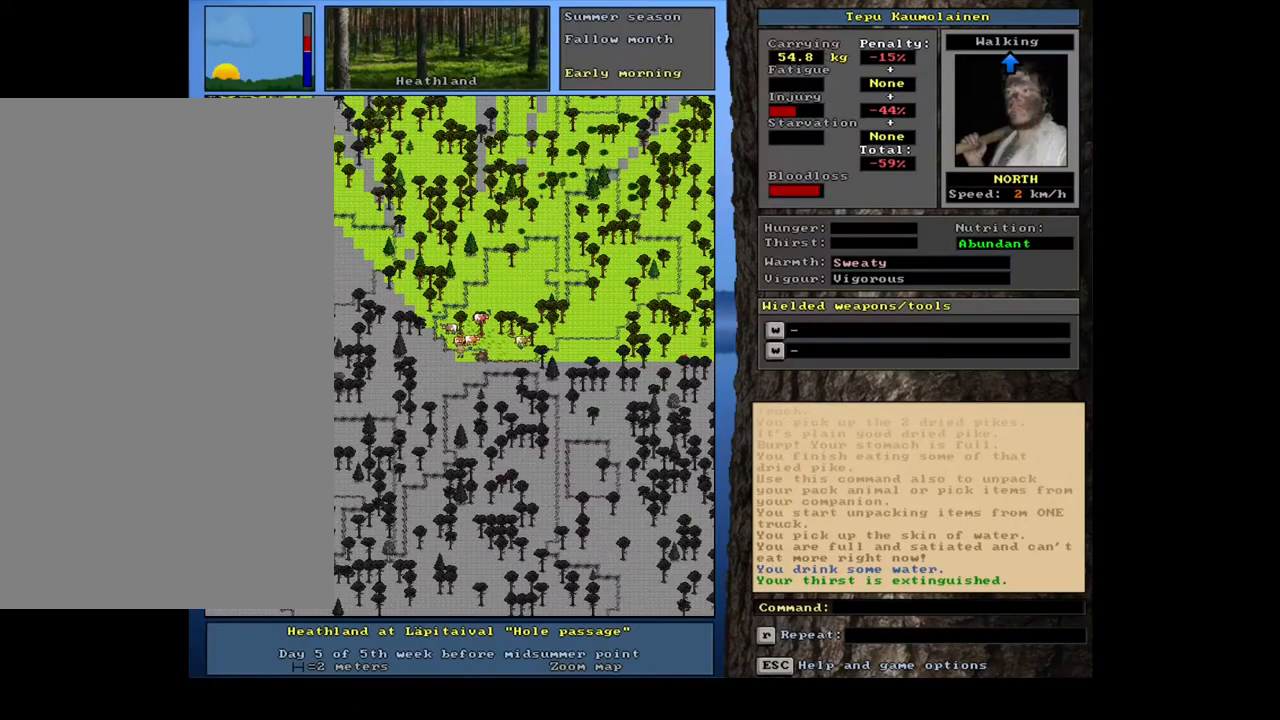
{"keys": [], "mouse": [], "events": [[383, "num3", "down"], [483, "num3", "up"]]}
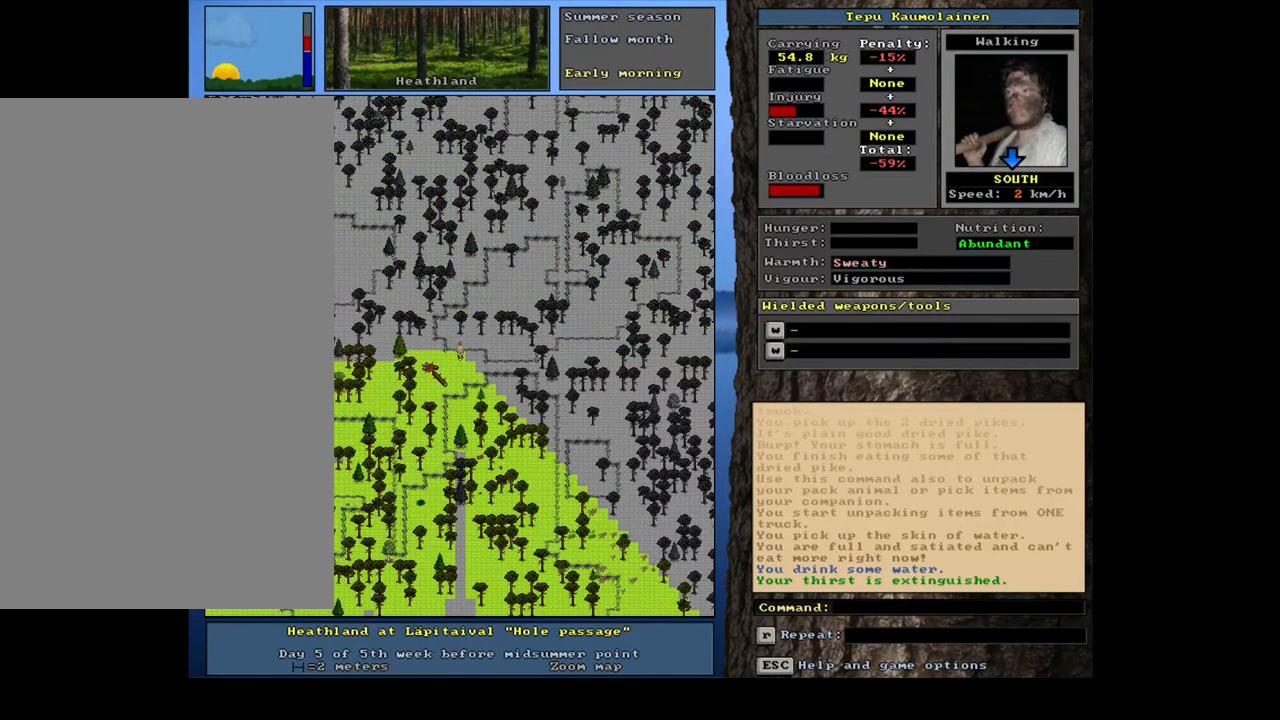
{"keys": ["ctrl_l", "num6"], "mouse": [], "events": [[233, "ctrl_l", "down"], [483, "num6", "down"]]}
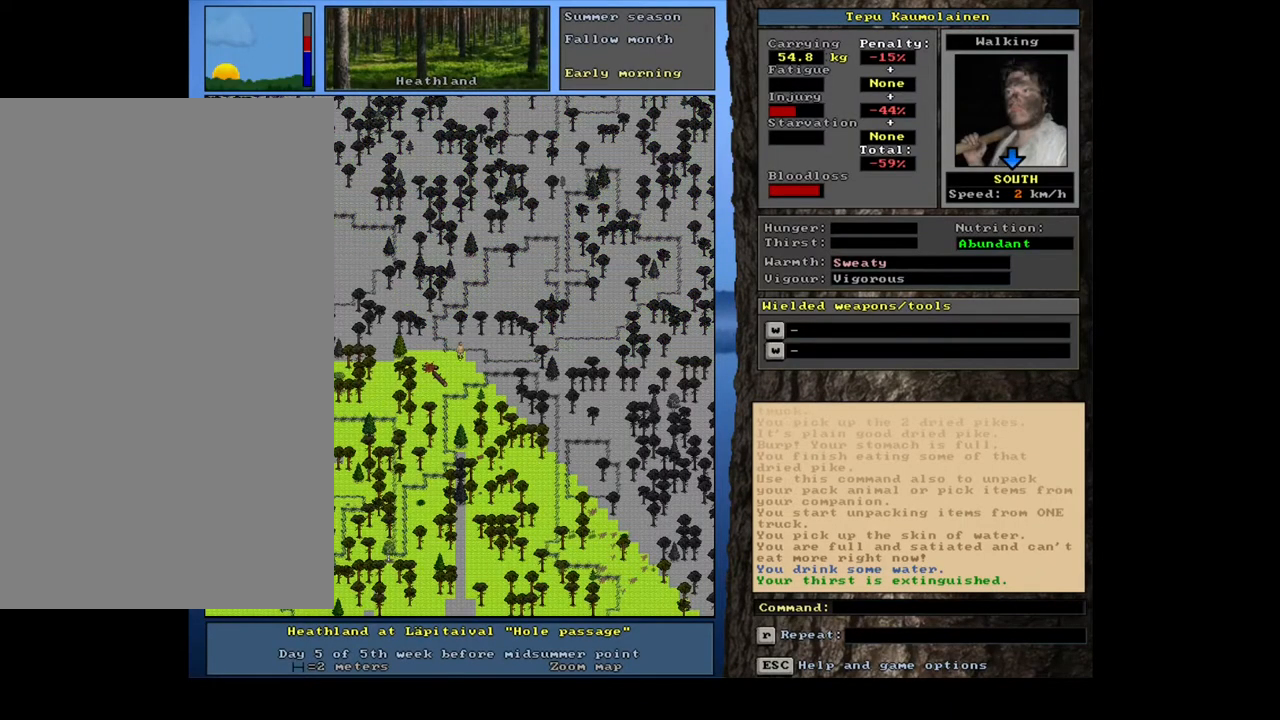
{"keys": [], "mouse": [], "events": [[83, "num6", "up"], [117, "num6", "down"], [250, "num6", "up"], [383, "ctrl_l", "up"]]}
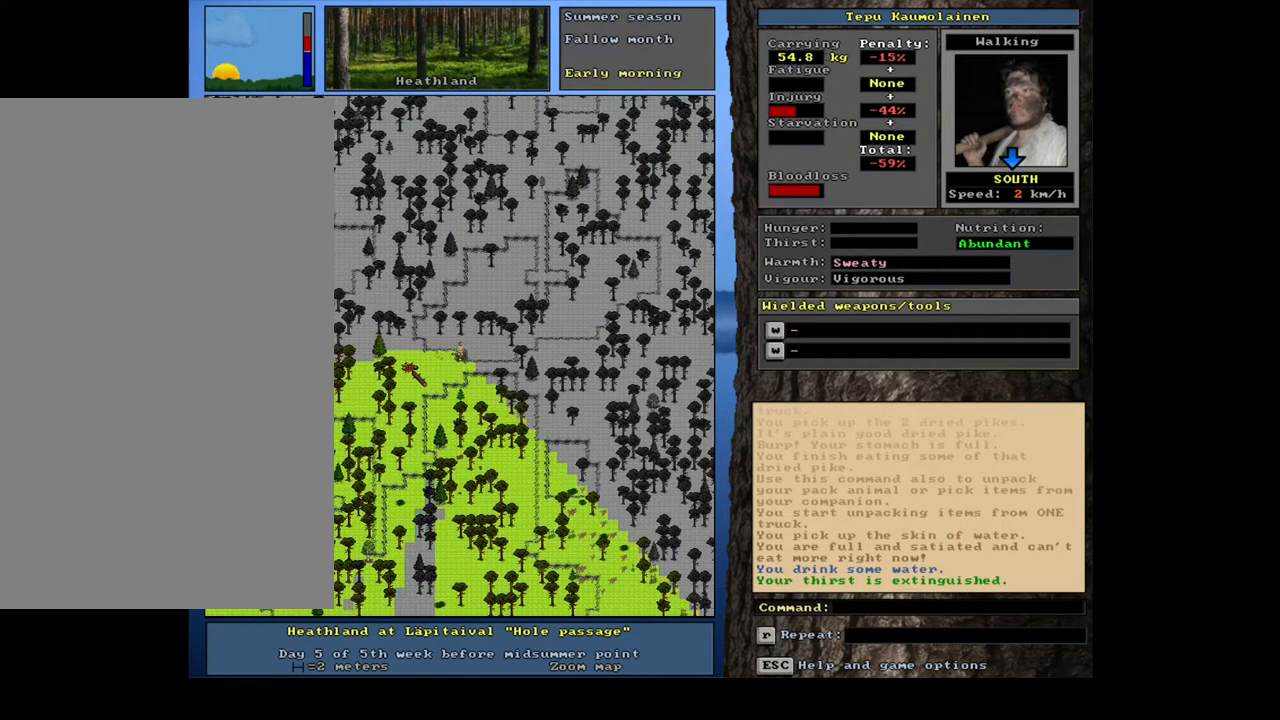
{"keys": ["shift_l", "t"], "mouse": [], "events": [[350, "shift_l", "down"], [433, "t", "down"]]}
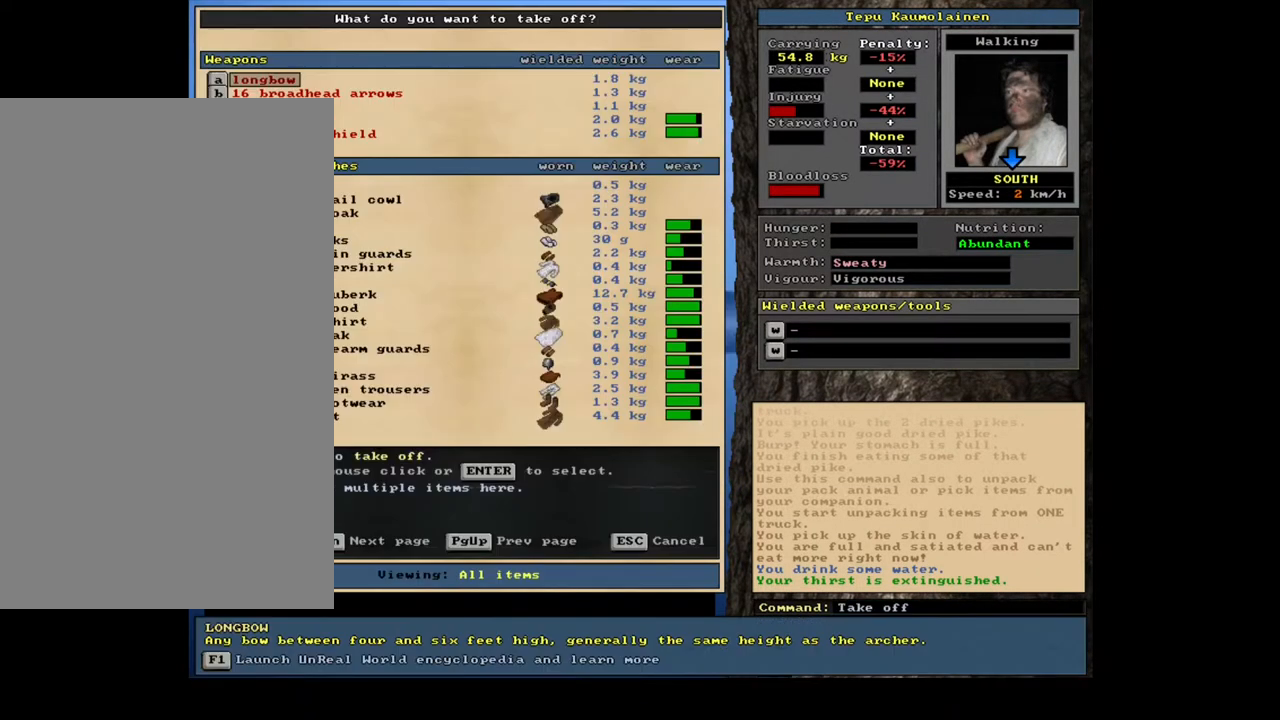
{"keys": [], "mouse": [], "events": [[50, "t", "up"], [67, "shift_l", "up"], [200, "tab", "down"], [267, "tab", "up"], [417, "a", "down"], [500, "a", "up"]]}
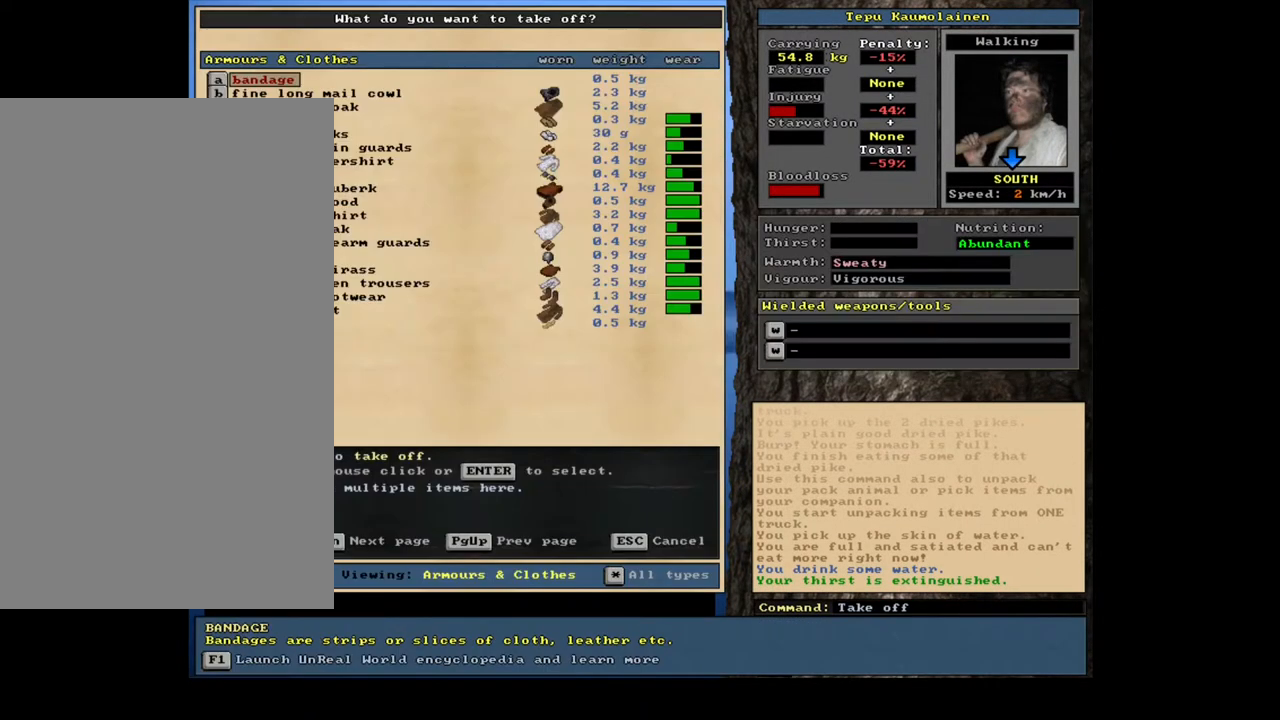
{"keys": [], "mouse": [], "events": []}
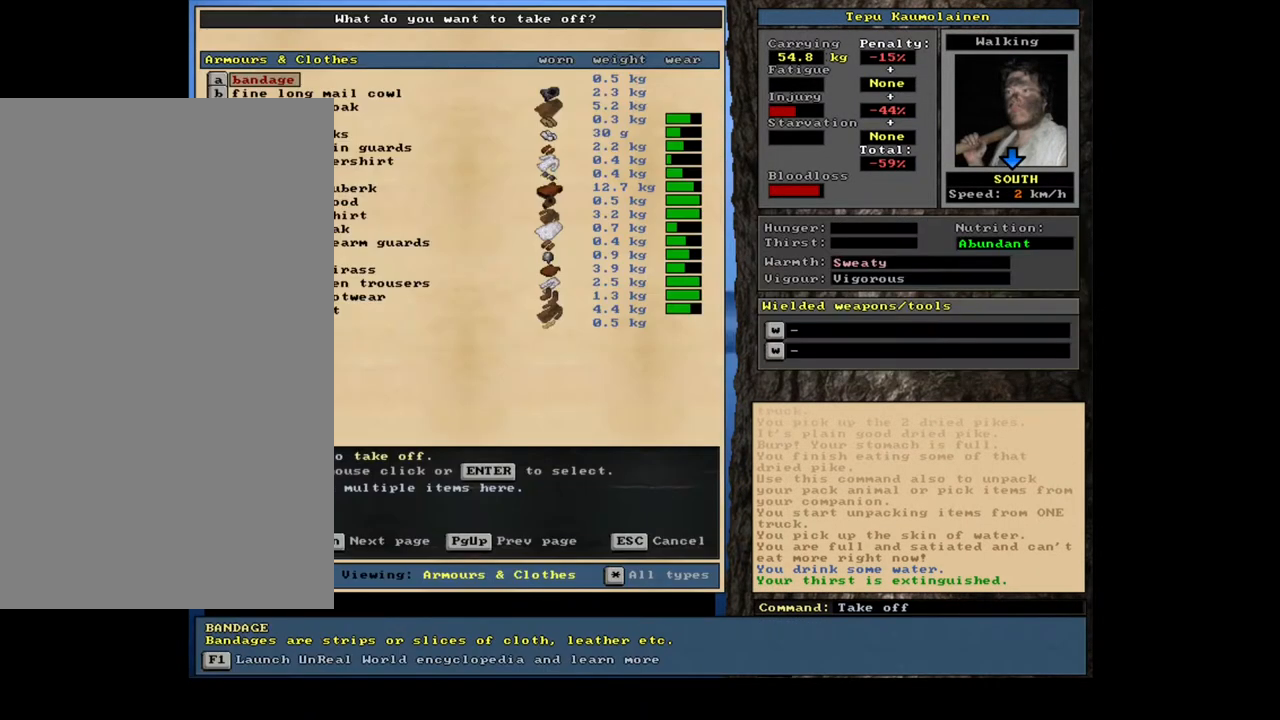
{"keys": [], "mouse": [], "events": []}
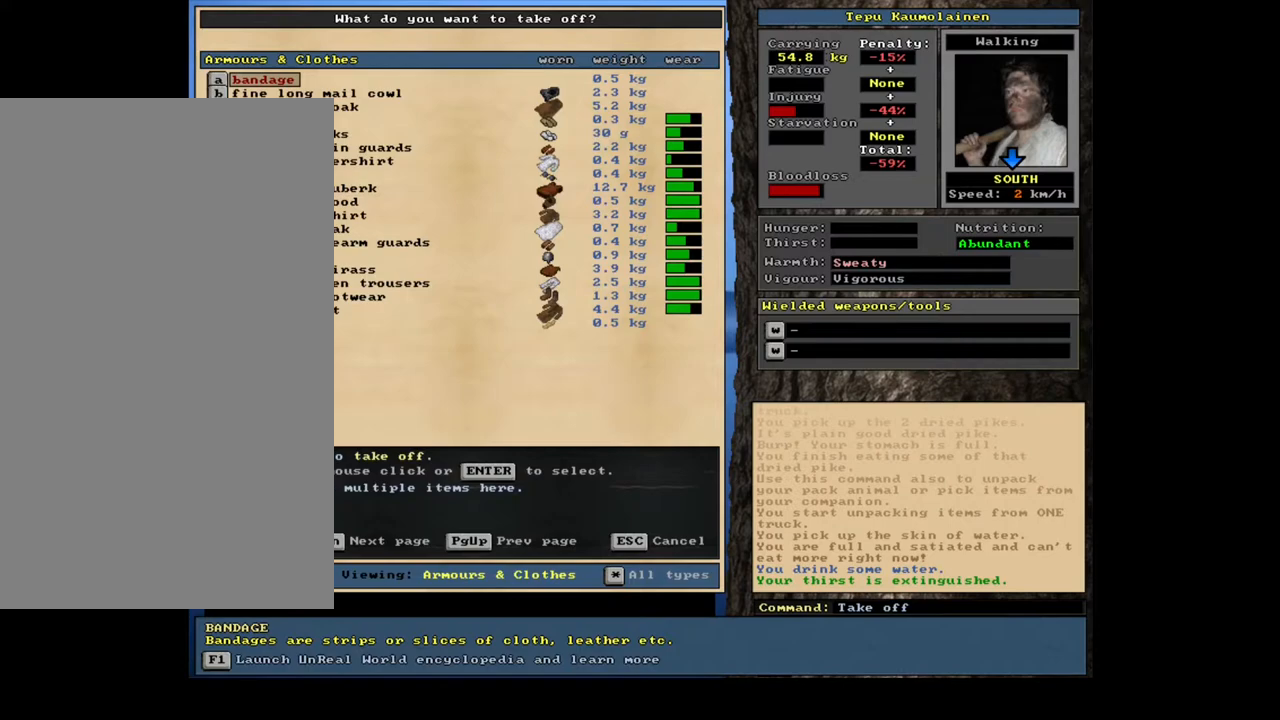
{"keys": [], "mouse": [], "events": []}
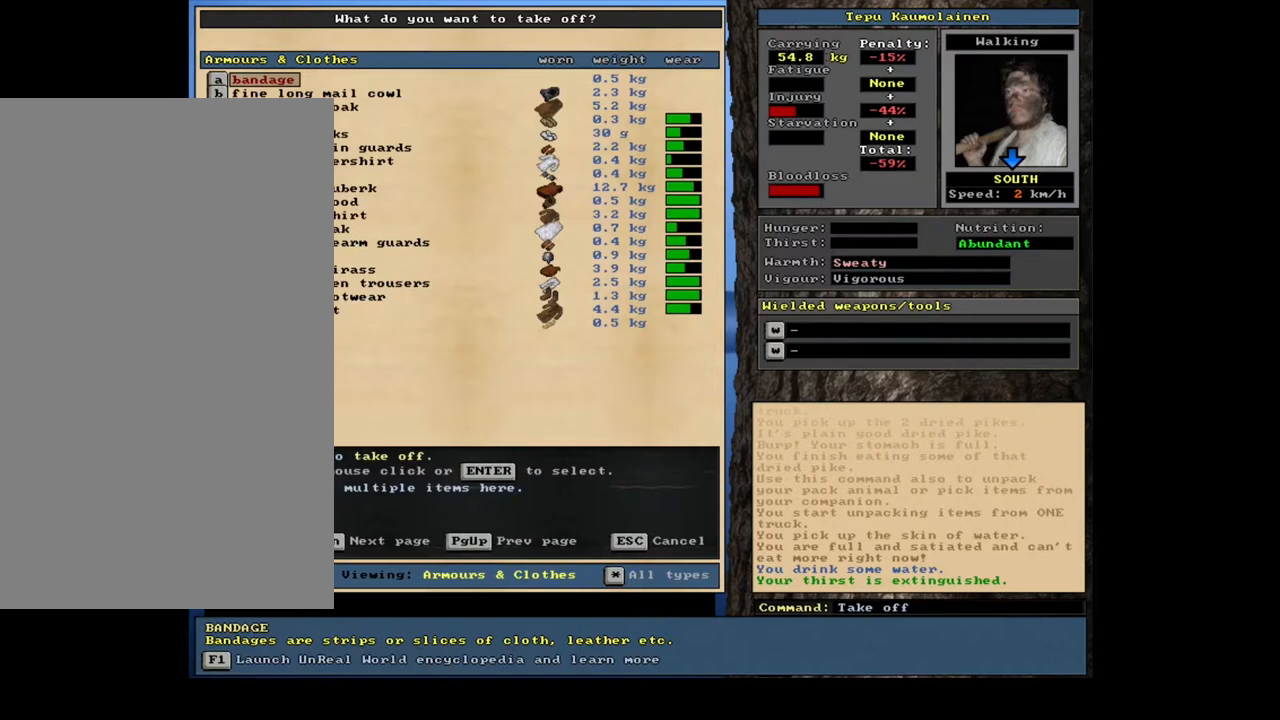
{"keys": [], "mouse": [], "events": [[267, "escape", "down"], [367, "escape", "up"]]}
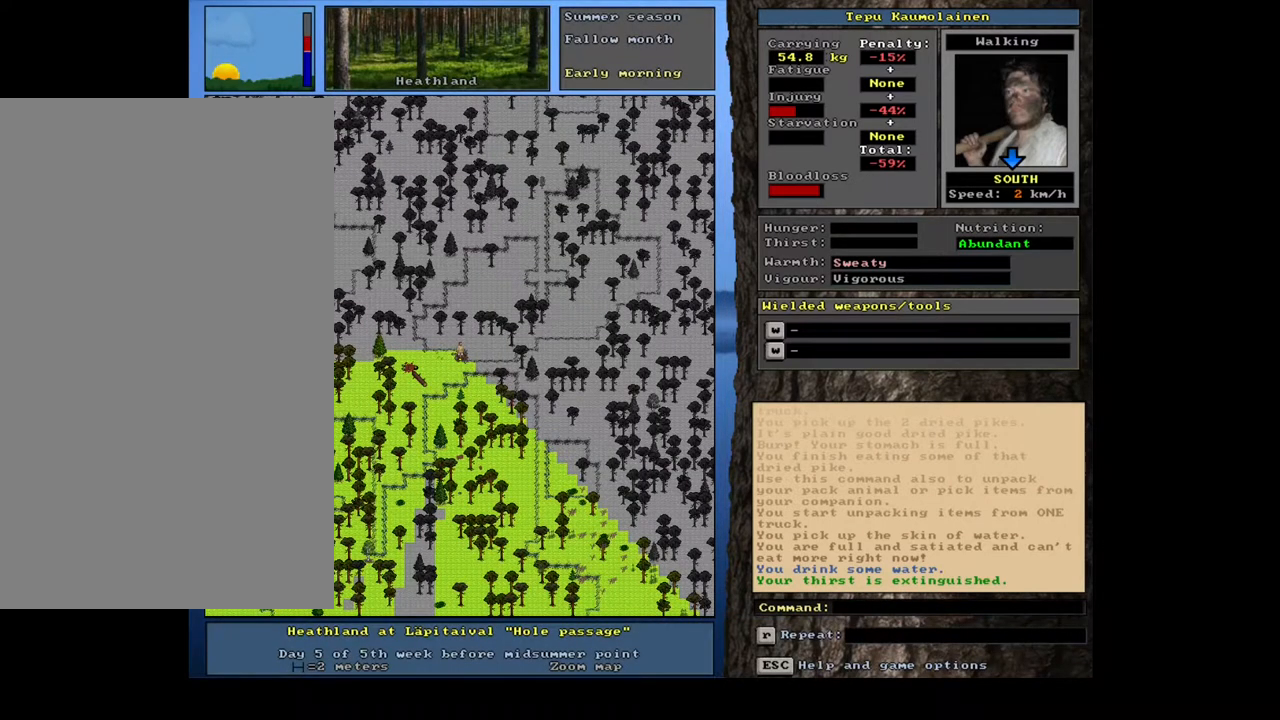
{"keys": [], "mouse": [], "events": []}
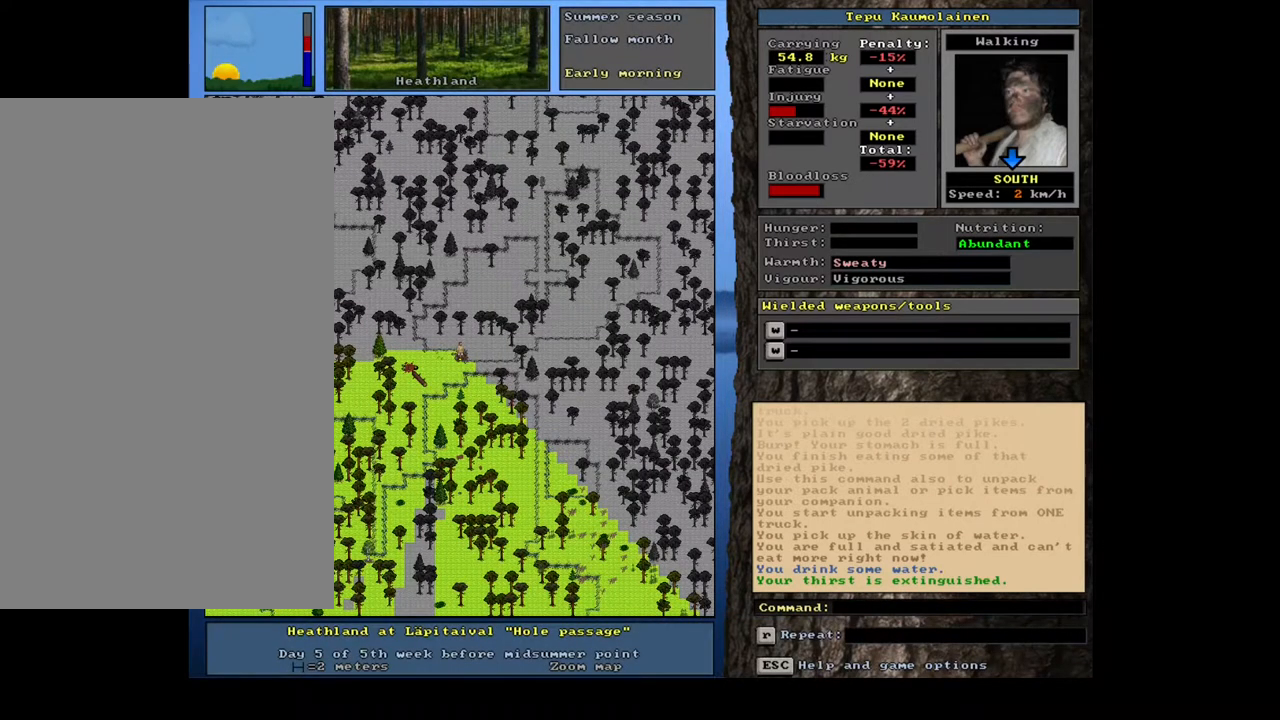
{"keys": [], "mouse": [], "events": [[17, "f7", "down"], [117, "f7", "up"]]}
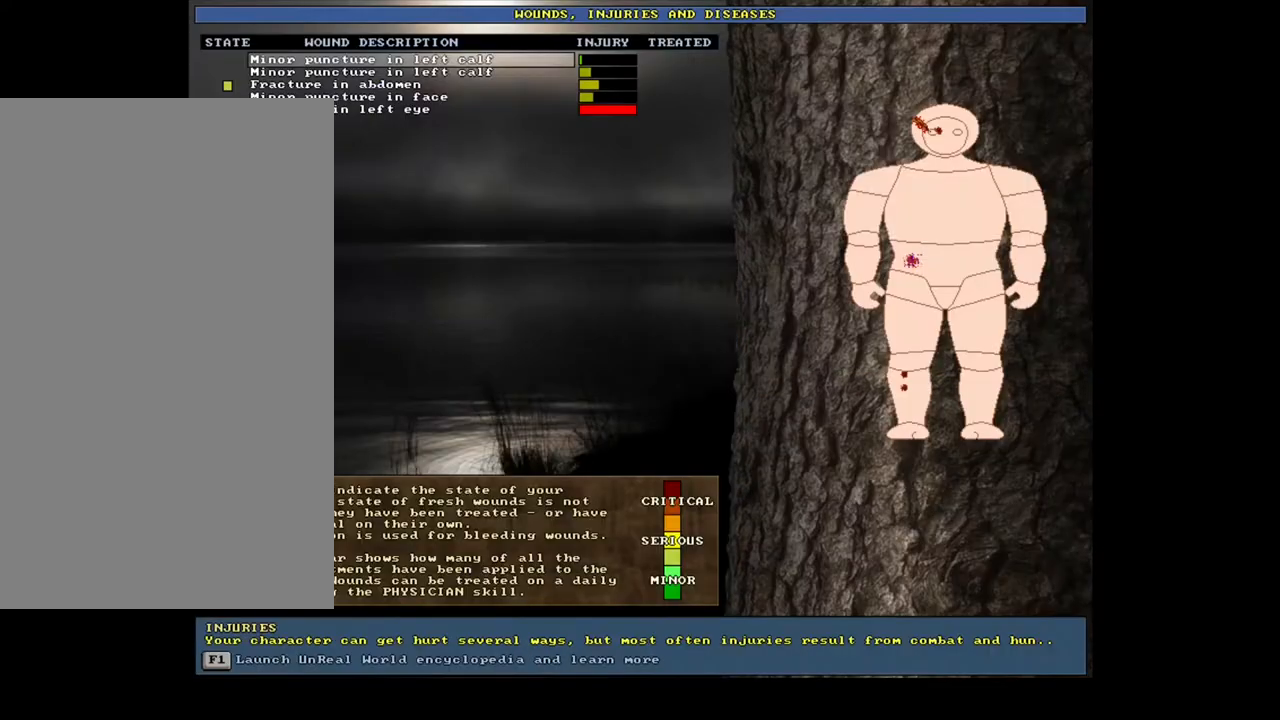
{"keys": ["down"], "mouse": [], "events": [[317, "down", "down"], [400, "down", "up"], [483, "down", "down"]]}
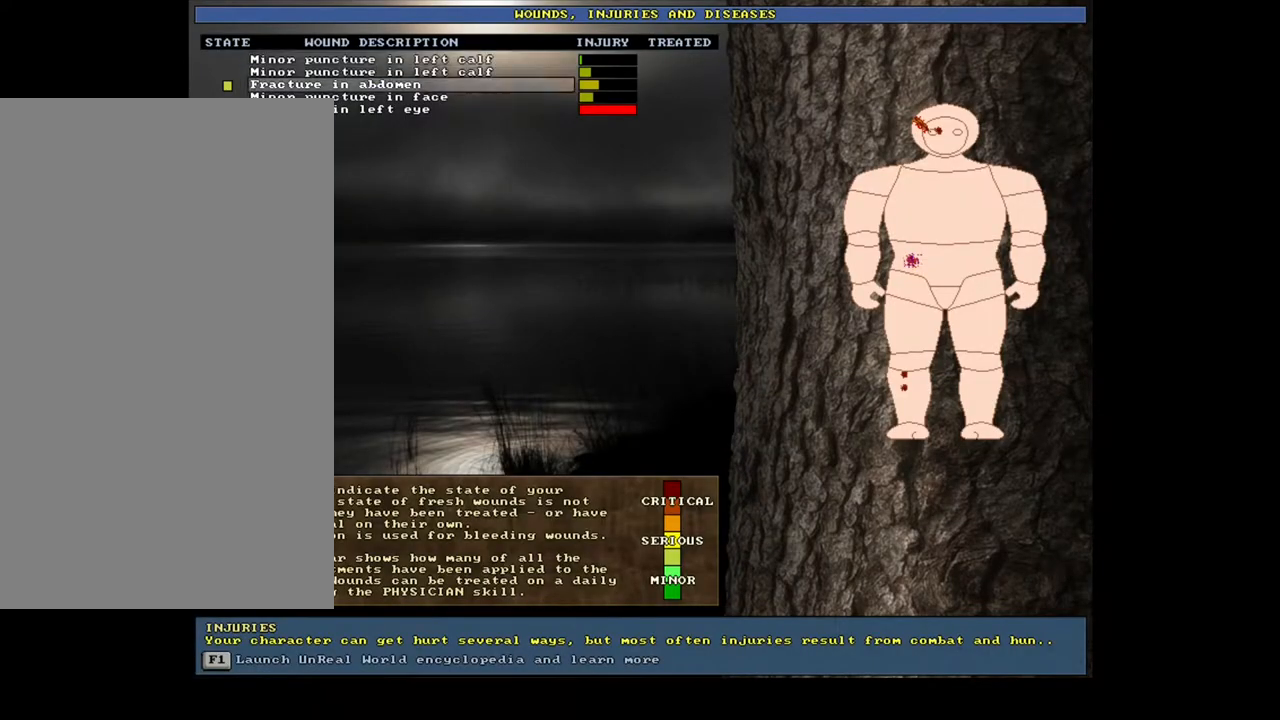
{"keys": [], "mouse": [], "events": [[100, "down", "up"], [367, "return", "down"], [483, "return", "up"]]}
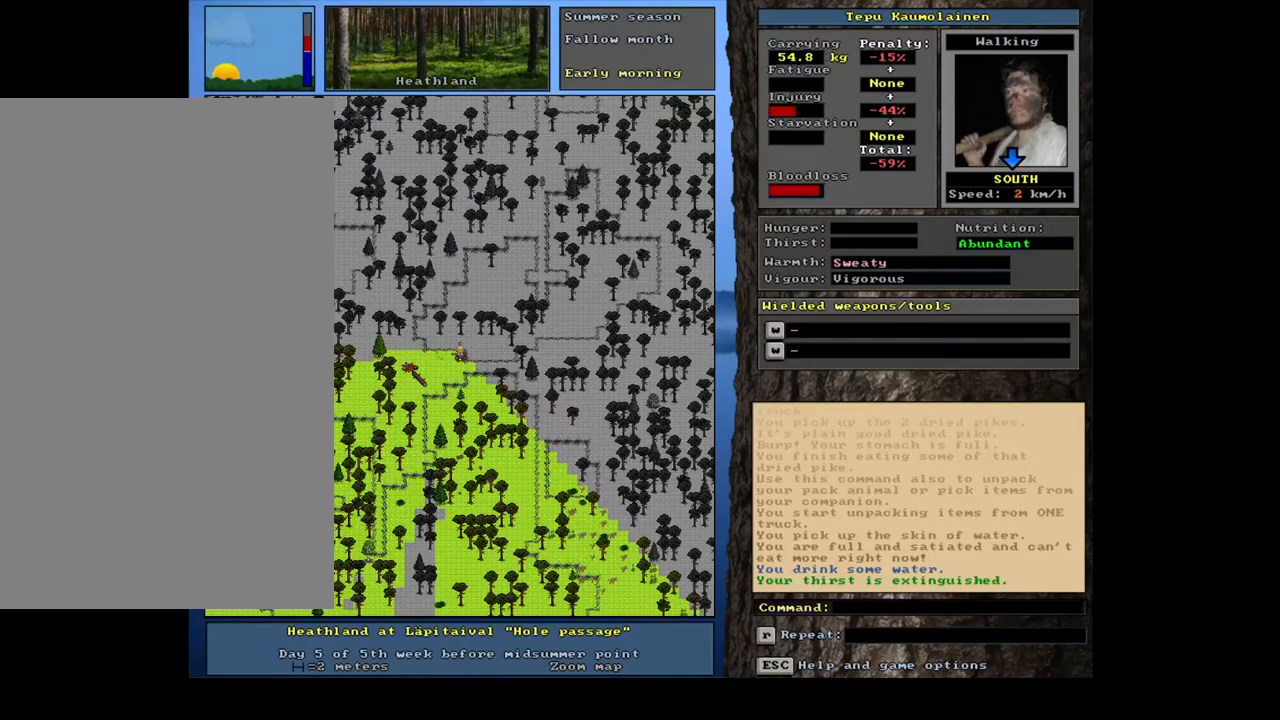
{"keys": [], "mouse": [], "events": []}
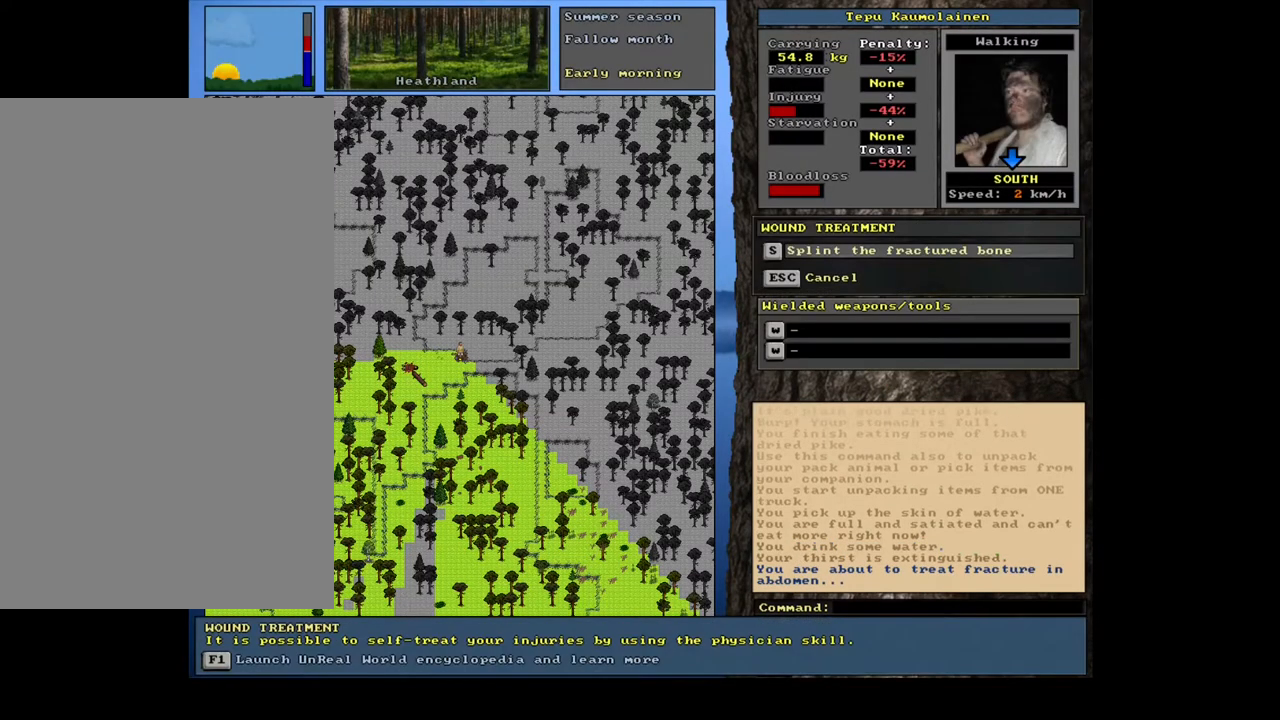
{"keys": [], "mouse": [], "events": []}
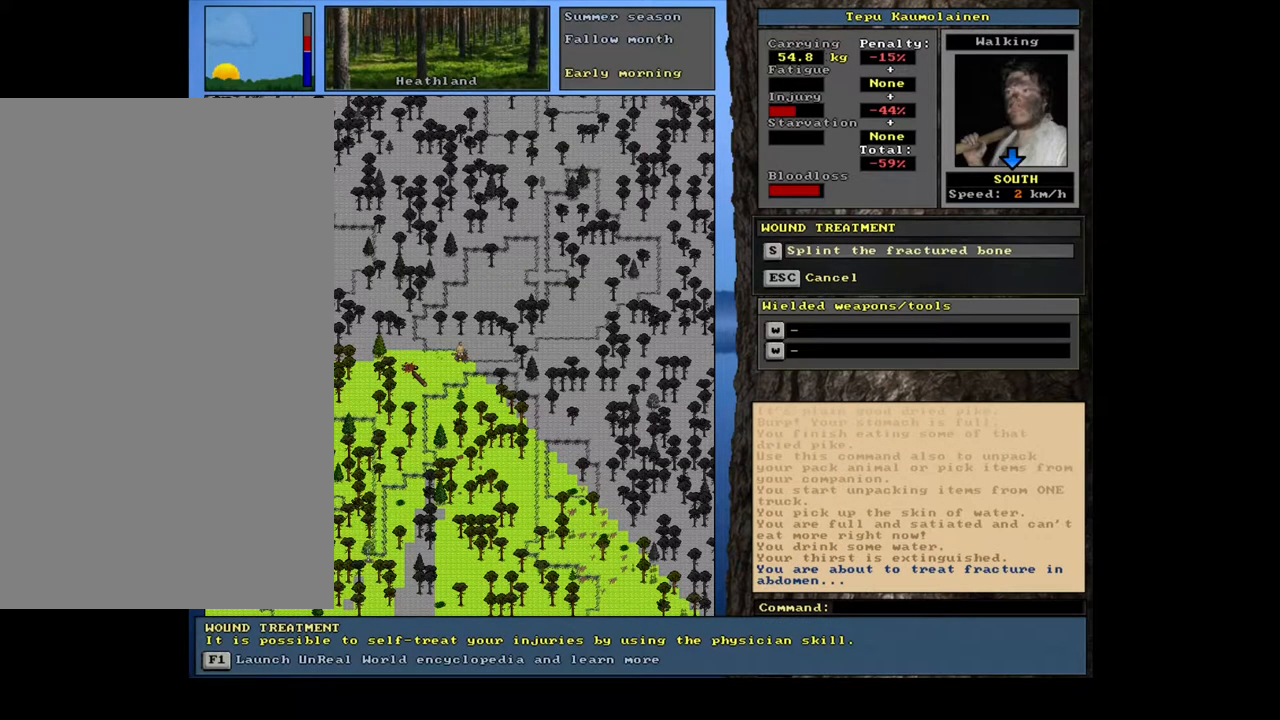
{"keys": [], "mouse": [], "events": [[167, "escape", "down"], [267, "escape", "up"]]}
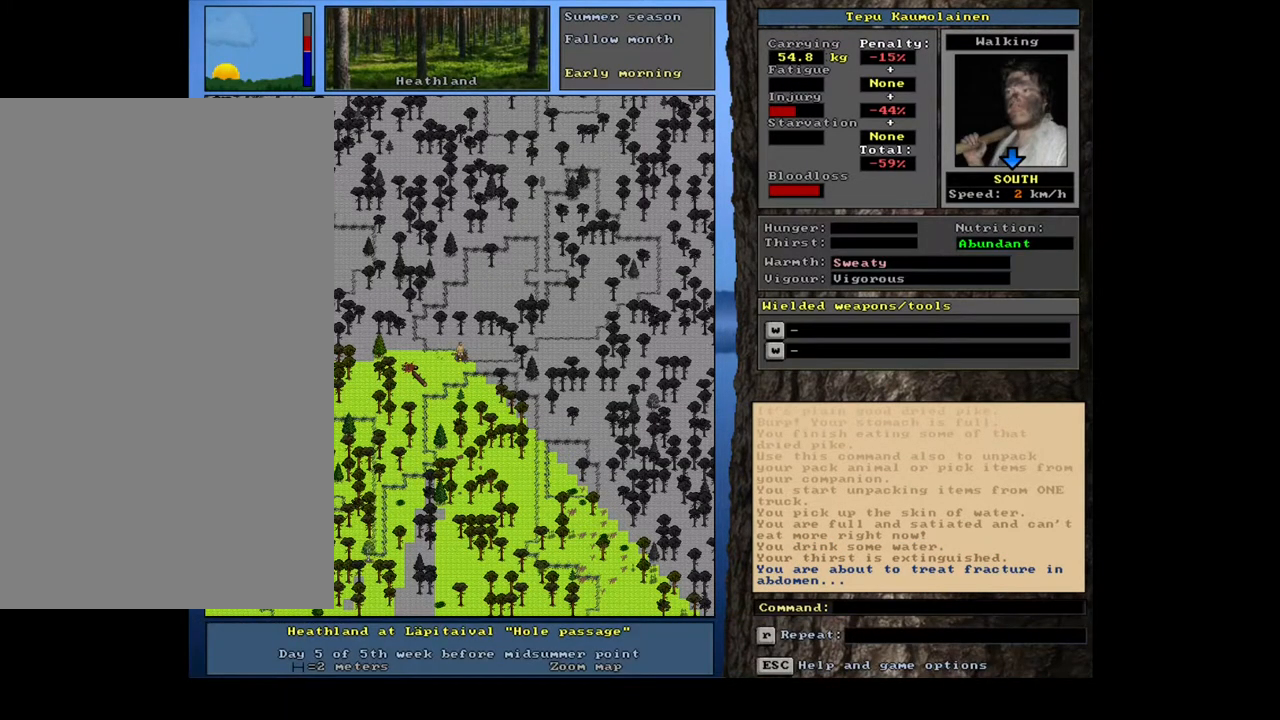
{"keys": [], "mouse": [], "events": []}